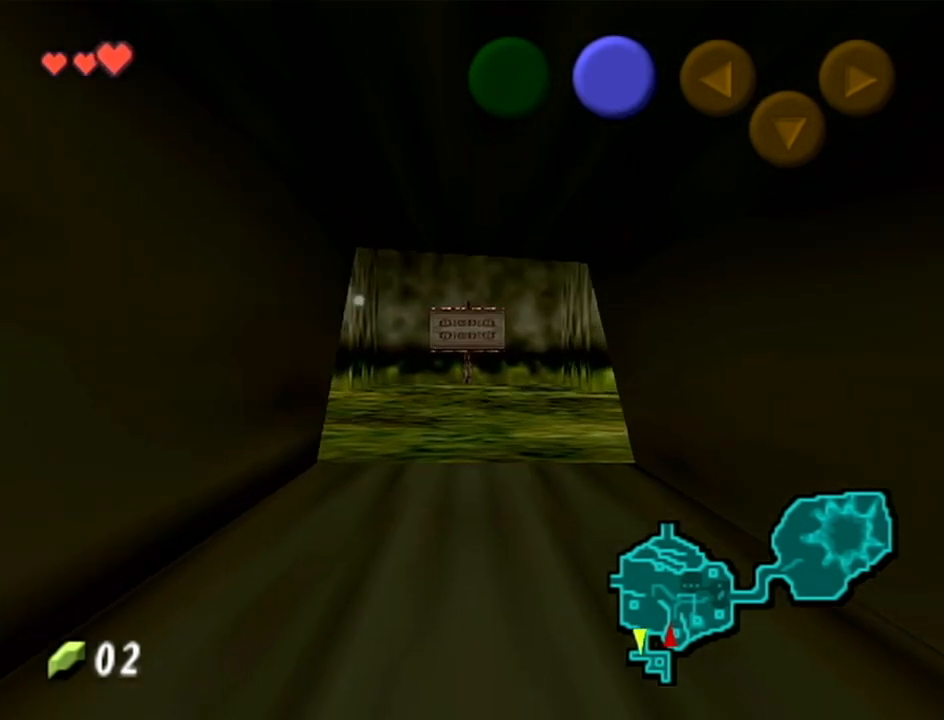
Gameplay with a controller (Nintendo layout); each line is a JSON object with the inputs held at the frame after it. "events" lists button and stick changes between this image and that frame as [ms after this image, input, new state], when the widget could be followed in between. Not read: L3 R3 START.
{"buttons": [], "left_stick": "up", "events": []}
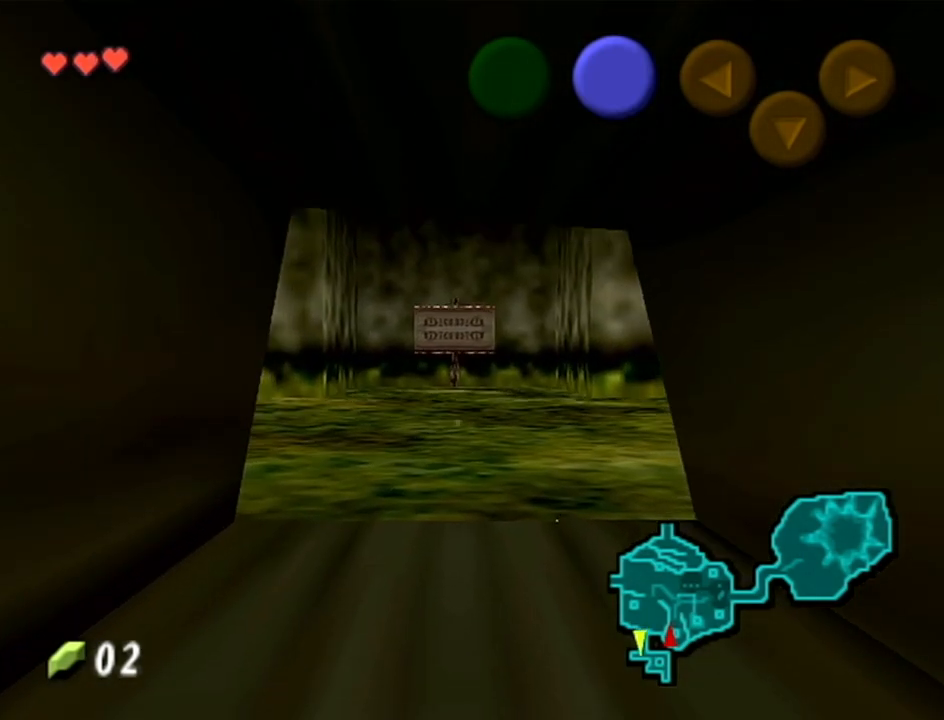
{"buttons": [], "left_stick": "up", "events": []}
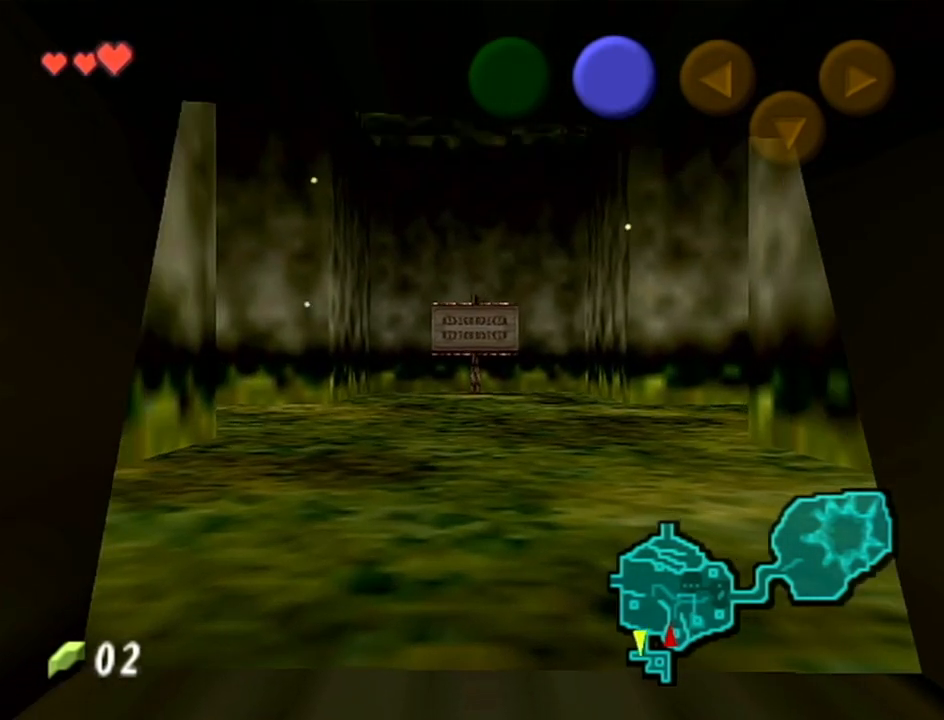
{"buttons": [], "left_stick": "center", "events": [[133, "left_stick", "center"]]}
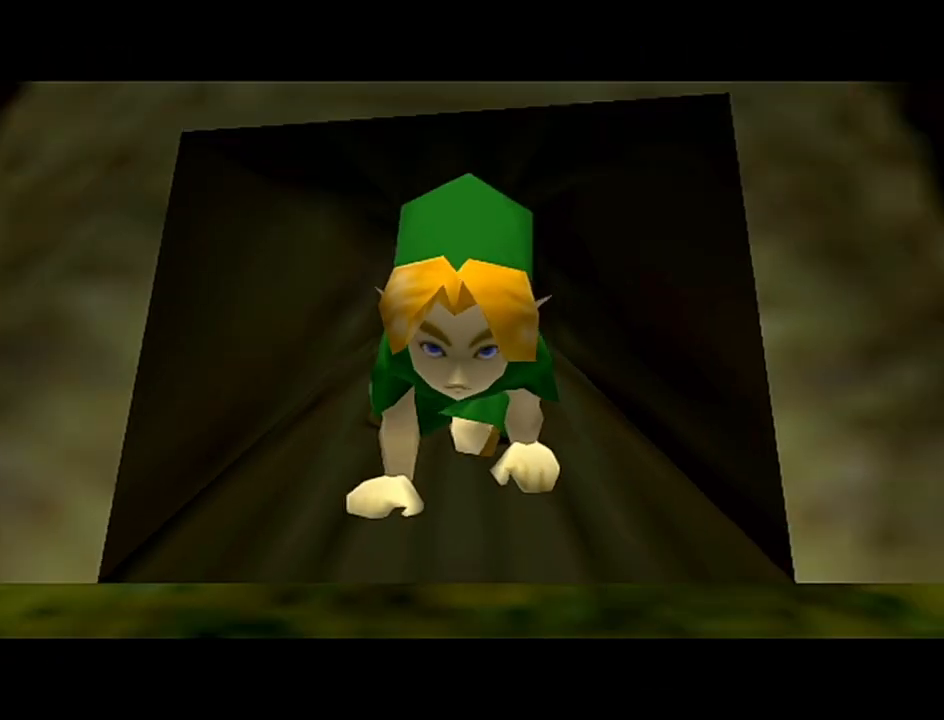
{"buttons": [], "left_stick": "up", "events": [[50, "left_stick", "up"]]}
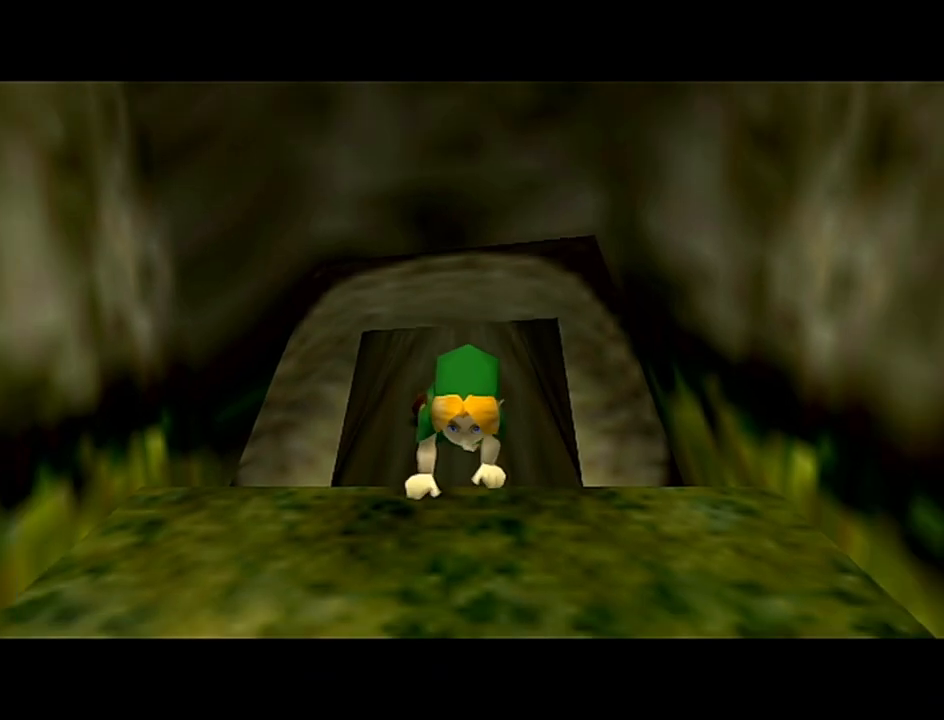
{"buttons": [], "left_stick": "up", "events": []}
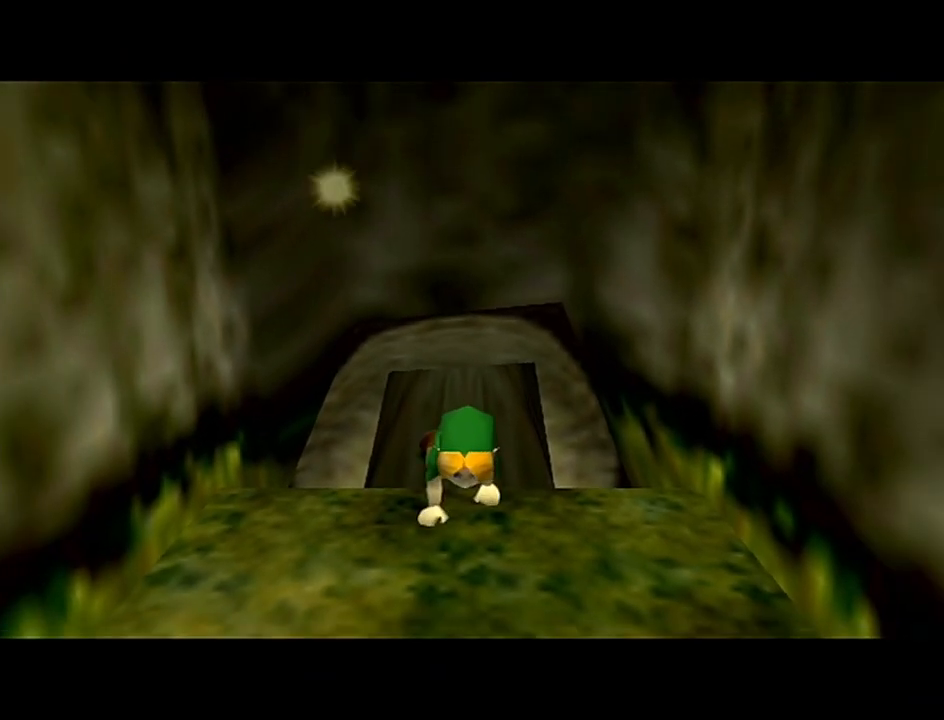
{"buttons": [], "left_stick": "up", "events": []}
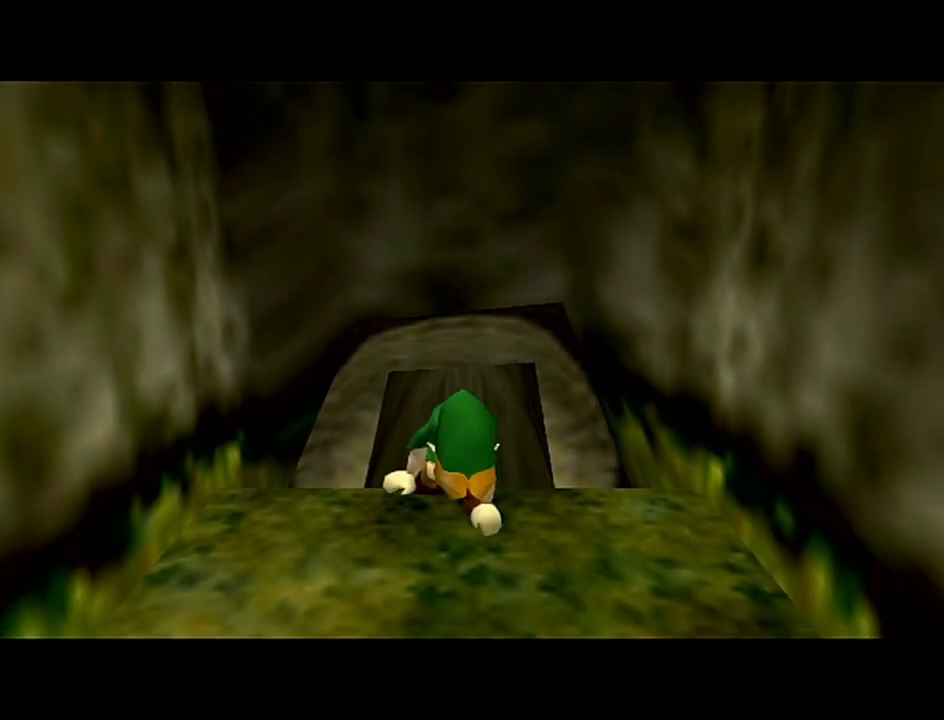
{"buttons": ["Z"], "left_stick": "up", "events": [[483, "Z", "down"]]}
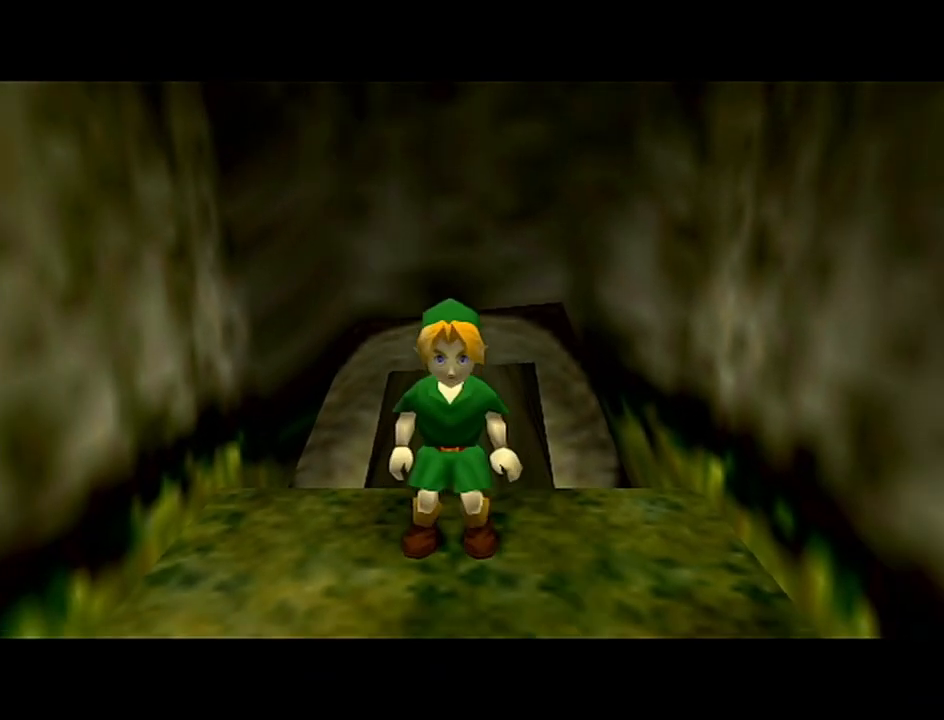
{"buttons": ["Z"], "left_stick": "right", "events": [[17, "A", "down"], [17, "left_stick", "down"], [83, "A", "up"], [167, "left_stick", "center"], [417, "left_stick", "right"]]}
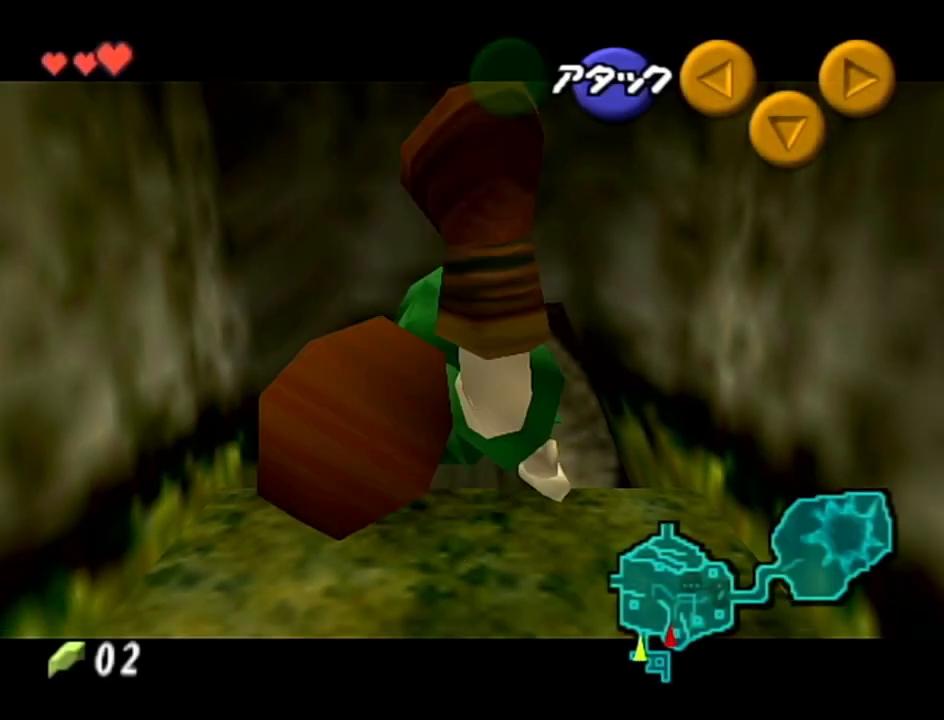
{"buttons": ["A", "Z"], "left_stick": "right", "events": [[100, "A", "down"], [200, "A", "up"], [450, "A", "down"]]}
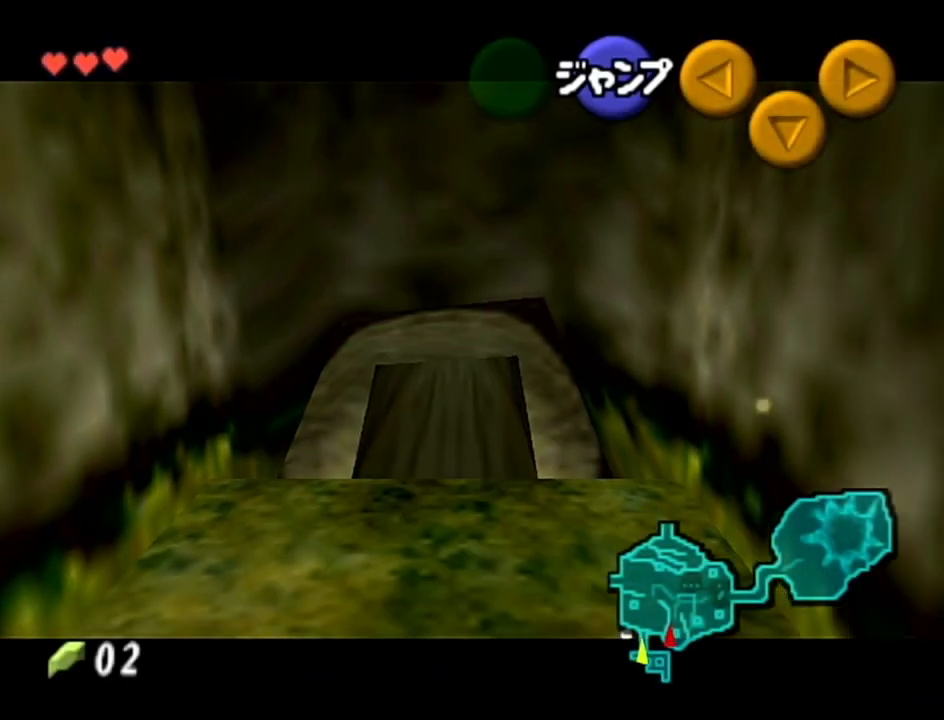
{"buttons": ["Z"], "left_stick": "down", "events": [[50, "A", "up"], [117, "left_stick", "down"]]}
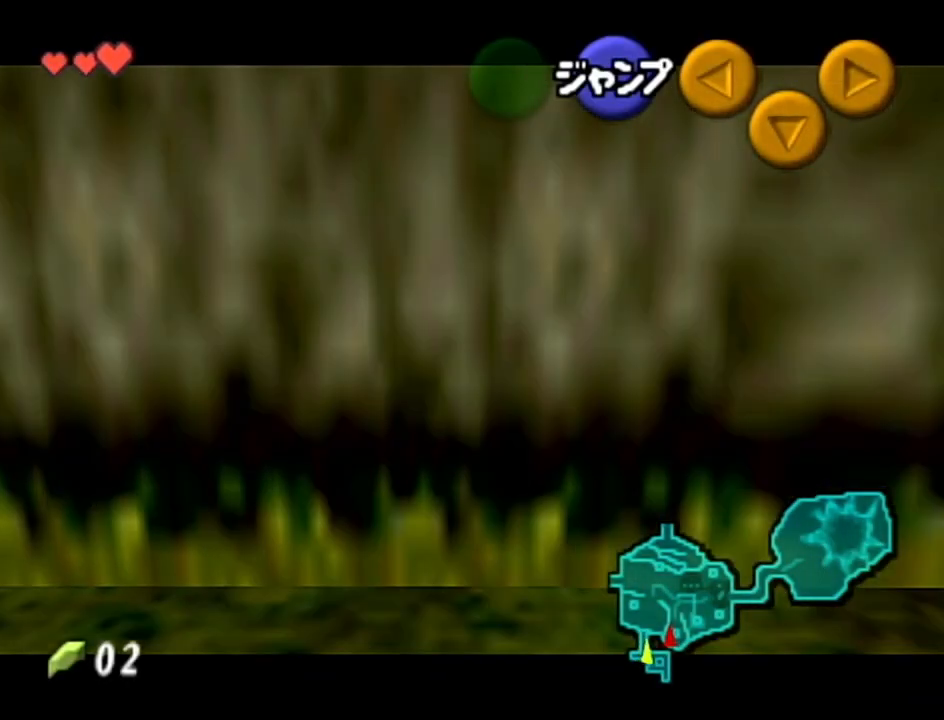
{"buttons": ["Z"], "left_stick": "down", "events": []}
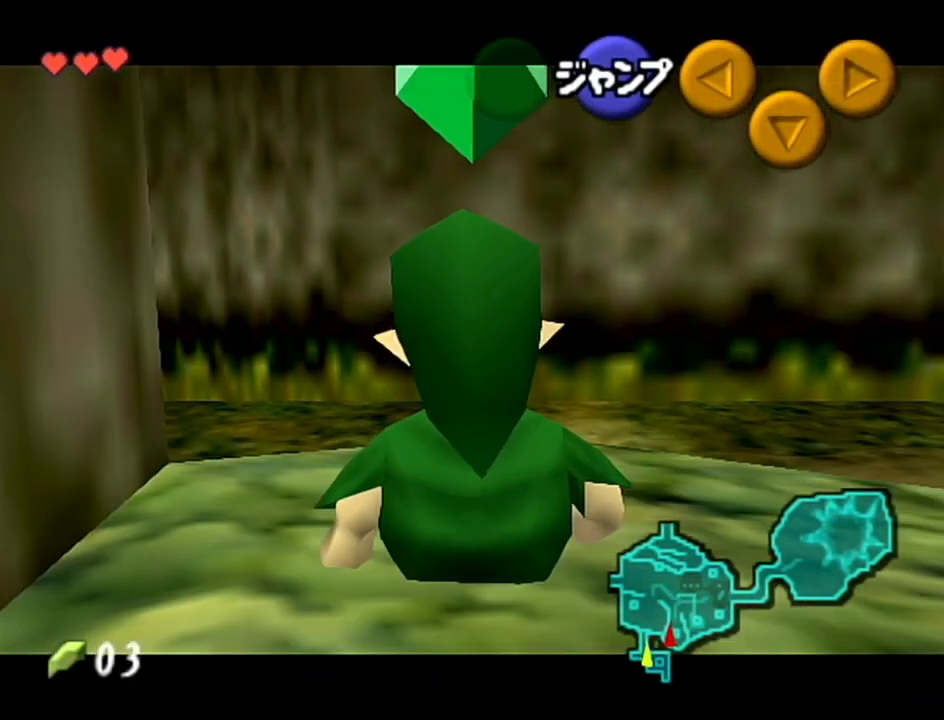
{"buttons": ["Z"], "left_stick": "down", "events": []}
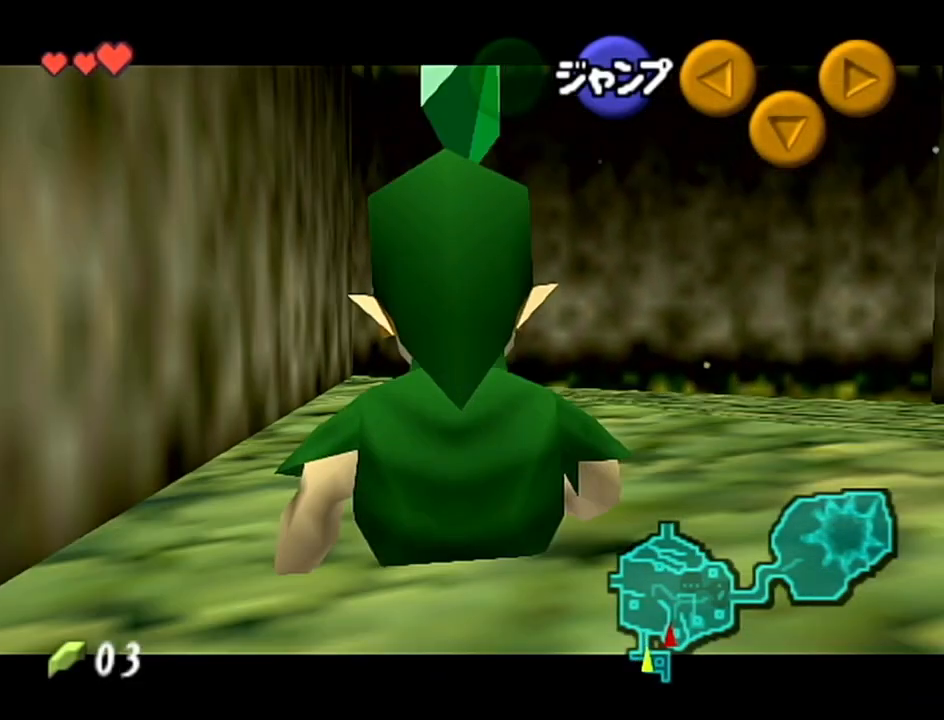
{"buttons": ["Z"], "left_stick": "left", "events": [[367, "left_stick", "left"], [383, "A", "down"], [483, "A", "up"]]}
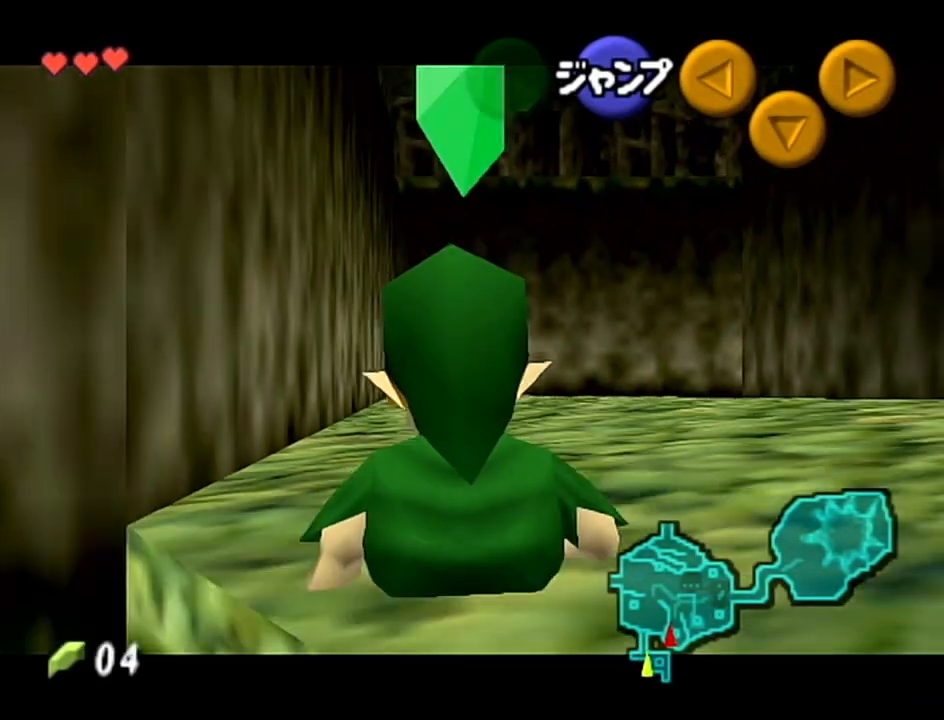
{"buttons": ["Z"], "left_stick": "right", "events": [[17, "left_stick", "right"], [267, "A", "down"], [333, "A", "up"]]}
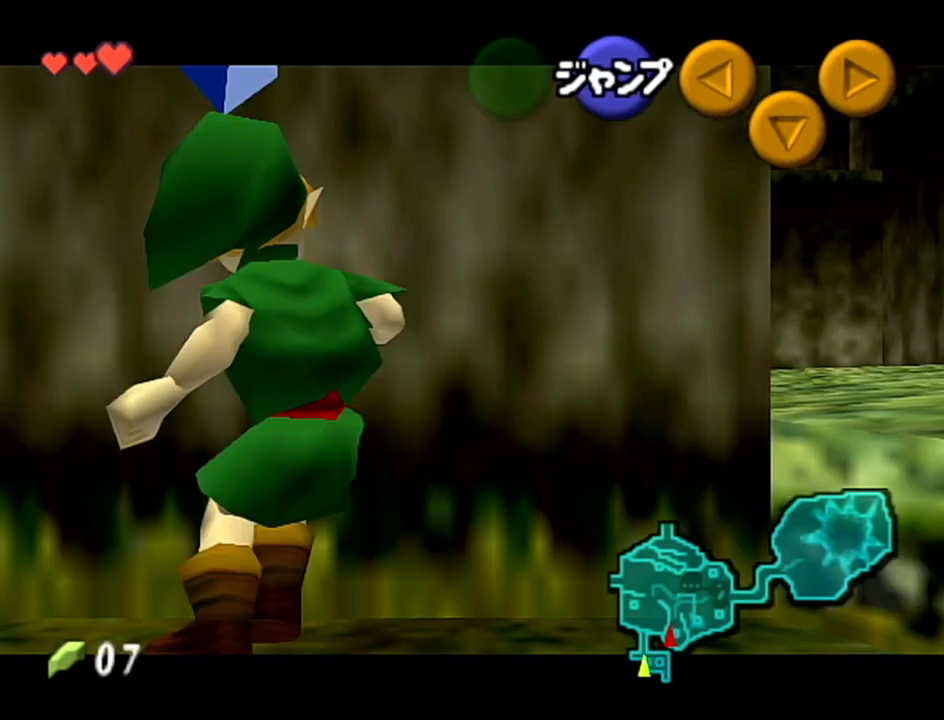
{"buttons": ["A", "Z"], "left_stick": "right", "events": [[117, "A", "down"], [200, "A", "up"], [450, "A", "down"]]}
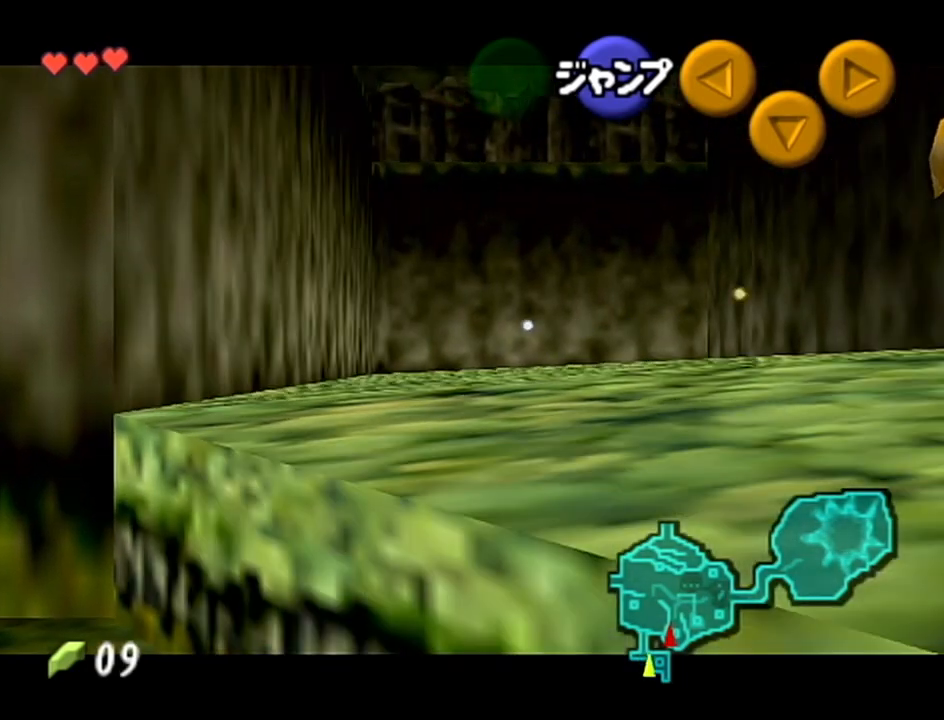
{"buttons": ["Z"], "left_stick": "right", "events": [[50, "A", "up"], [300, "A", "down"], [367, "A", "up"]]}
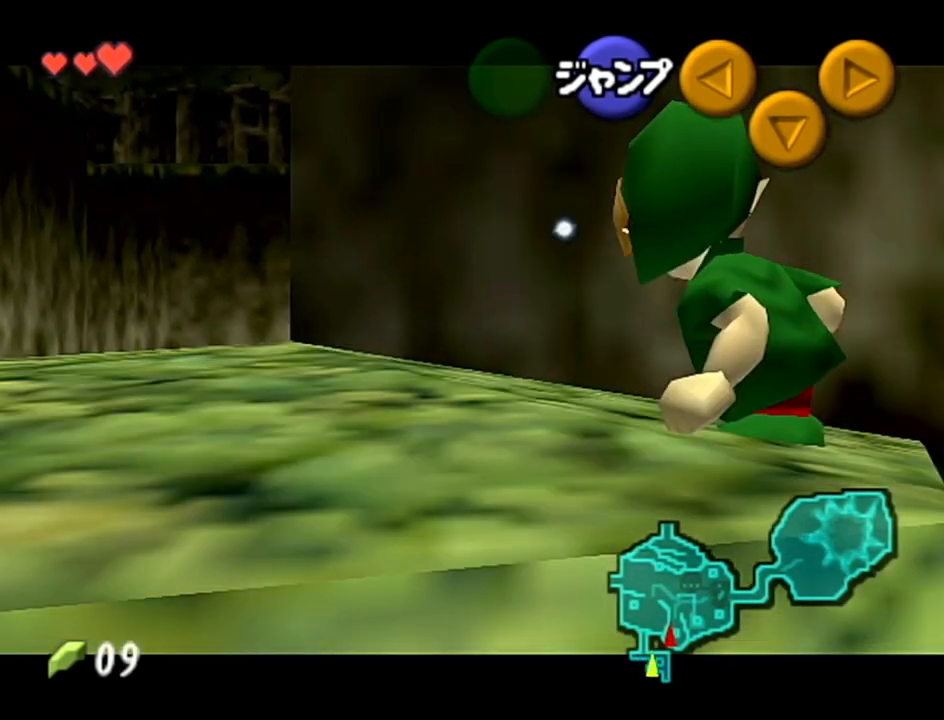
{"buttons": ["Z"], "left_stick": "down-right", "events": [[167, "A", "down"], [233, "A", "up"], [267, "left_stick", "down-right"]]}
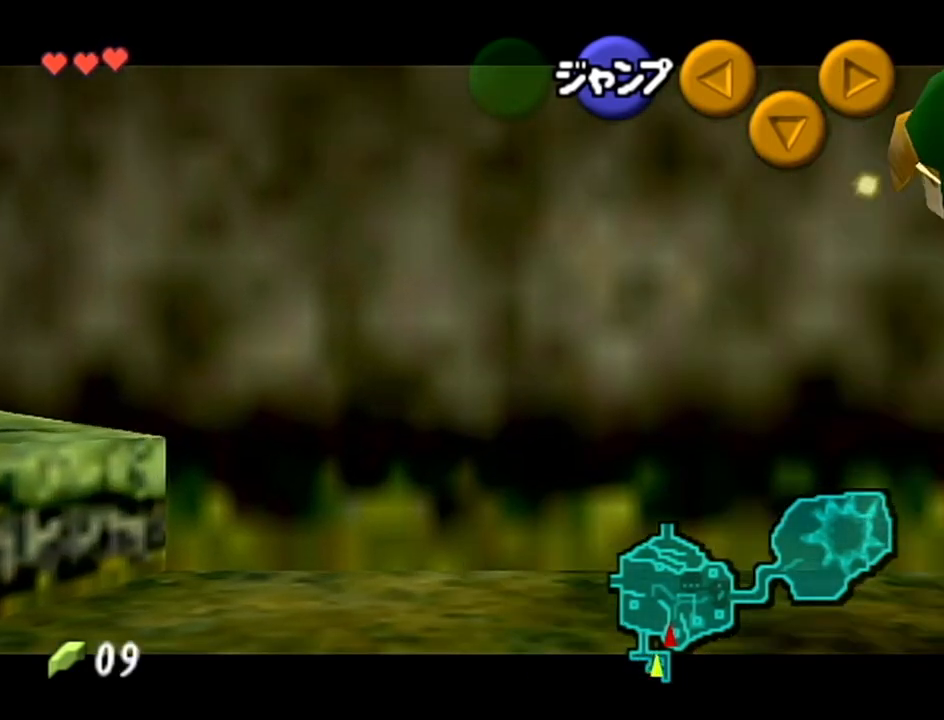
{"buttons": ["Z"], "left_stick": "down", "events": [[417, "left_stick", "down"]]}
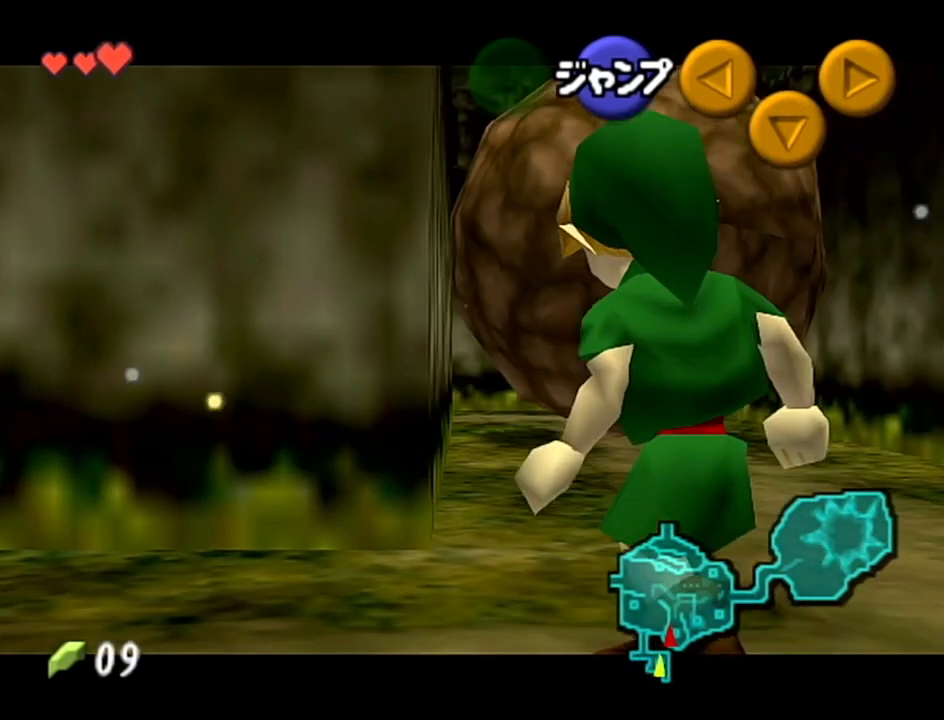
{"buttons": ["Z"], "left_stick": "down", "events": []}
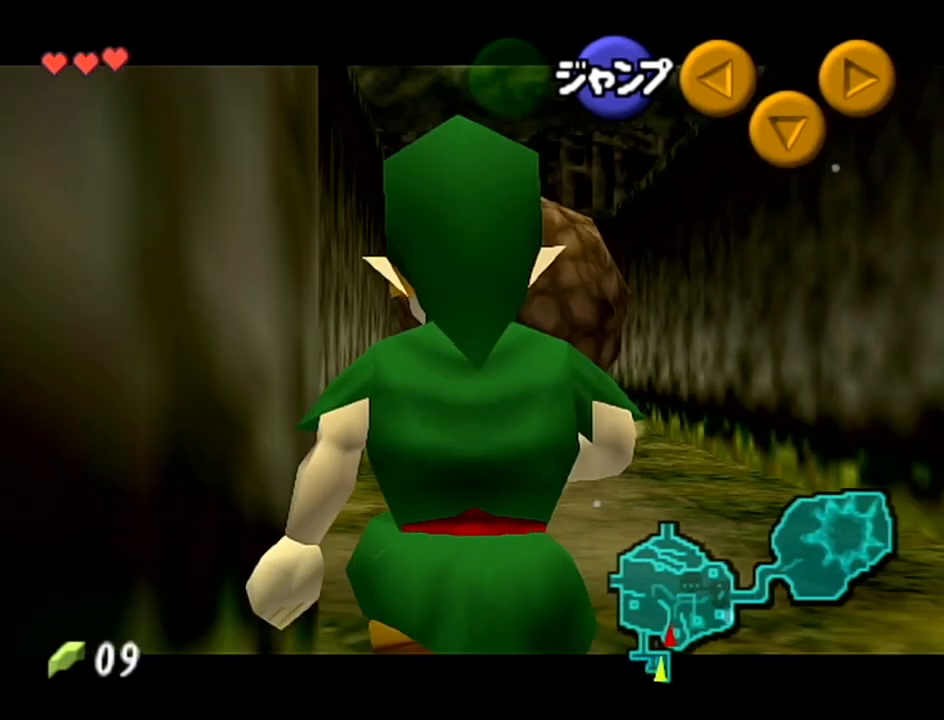
{"buttons": ["Z"], "left_stick": "down", "events": []}
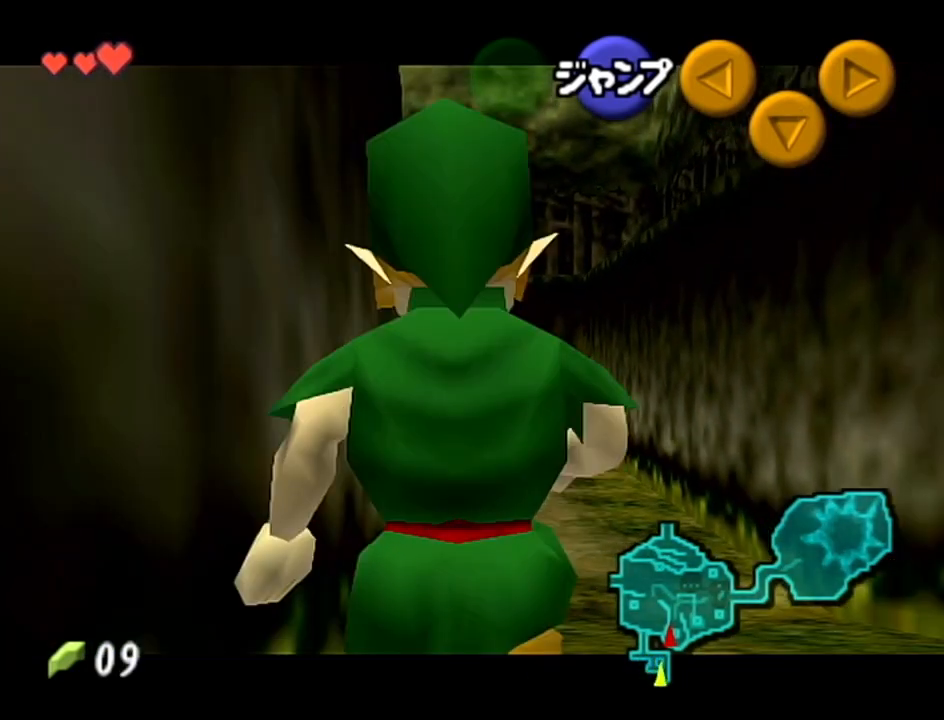
{"buttons": [], "left_stick": "down", "events": [[367, "Z", "up"]]}
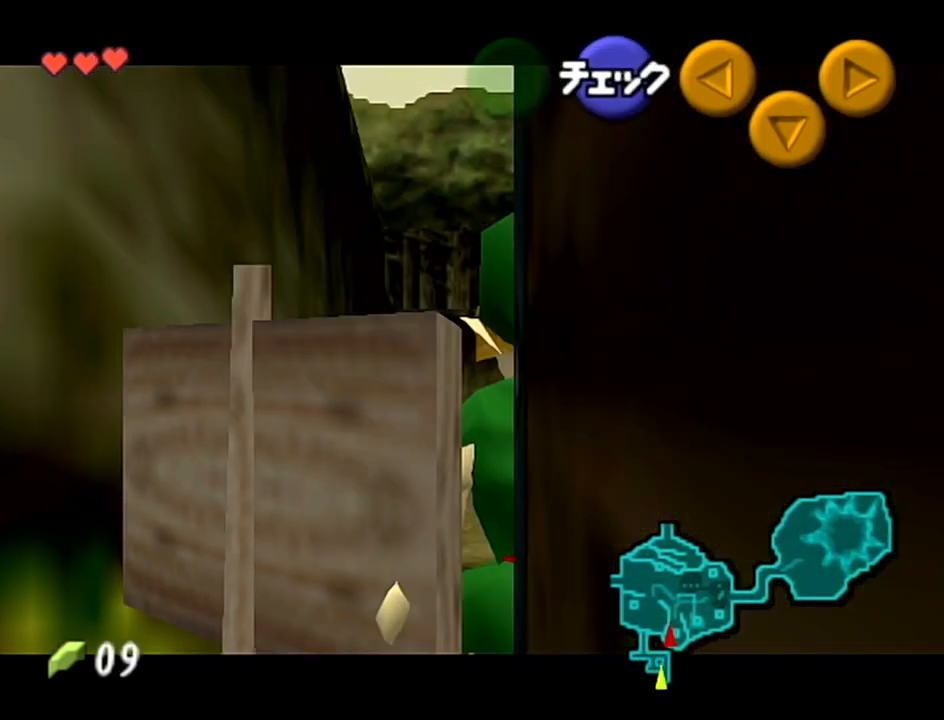
{"buttons": [], "left_stick": "center", "events": [[17, "A", "down"], [50, "A", "up"], [167, "A", "down"], [200, "A", "up"], [200, "left_stick", "center"]]}